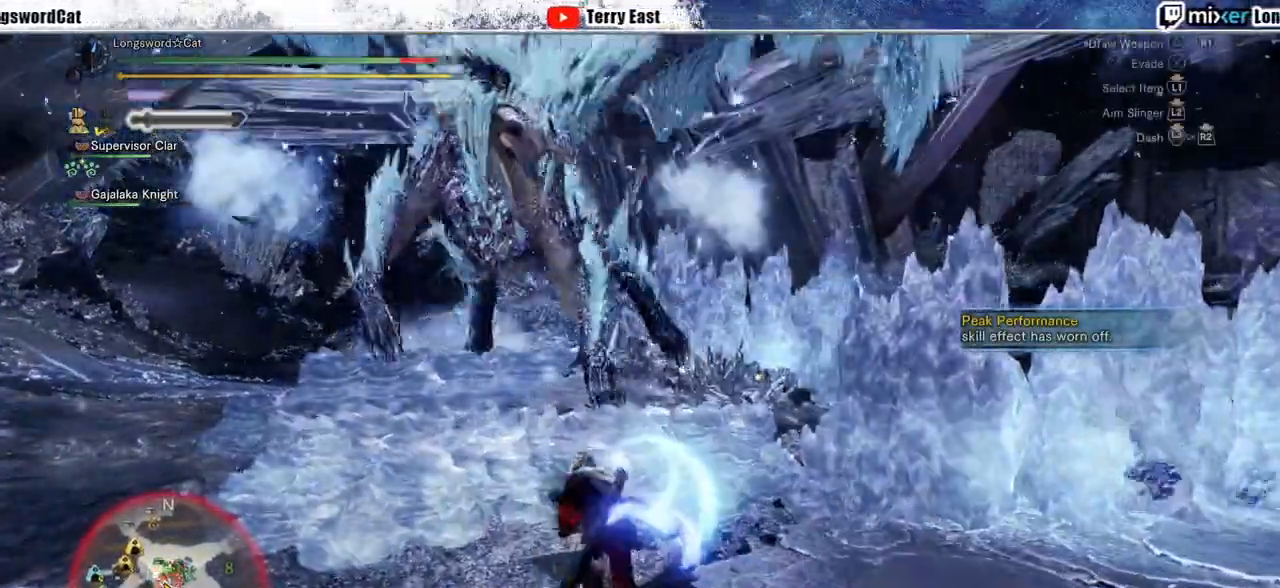
Gameplay with a controller (PlayStation layout); each line is a JSON object with the inputs held at the frame after it. "events" lists button and stick changes between this image and that frame as [ms after this image, input, new state], when the widget could be followed in between. Not read: L3 R3.
{"buttons": ["R2"], "left_stick": "up", "right_stick": "center", "events": [[150, "left_stick", "up-right"], [233, "CROSS", "up"], [450, "left_stick", "up"]]}
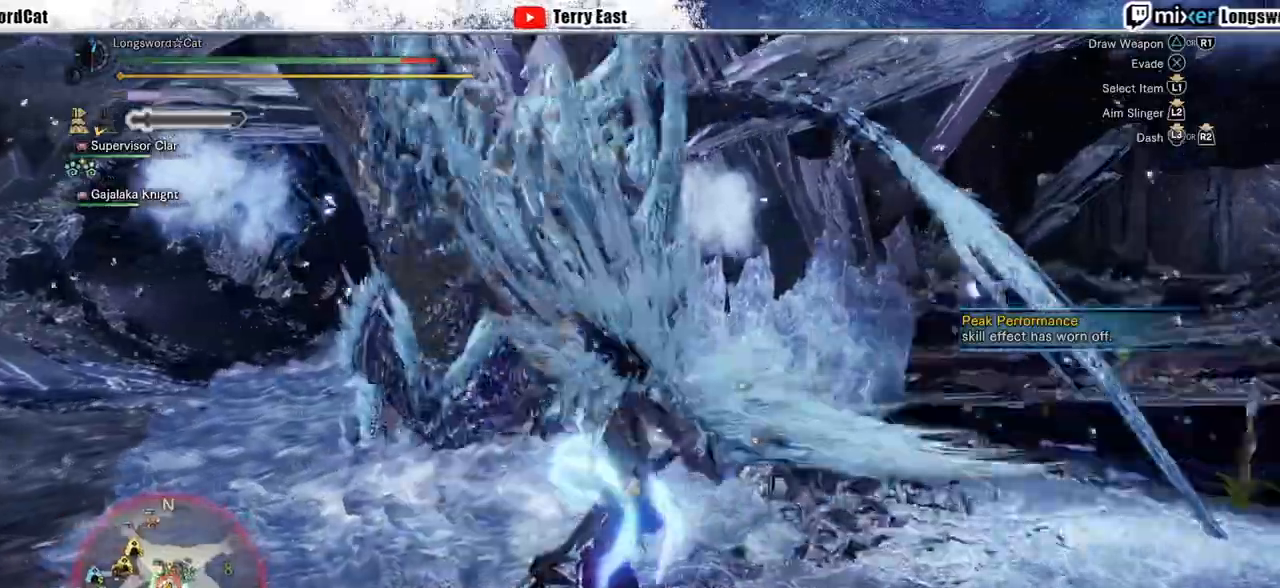
{"buttons": ["TRIANGLE", "R2"], "left_stick": "up", "right_stick": "center", "events": [[267, "R1", "down"], [450, "R1", "up"], [500, "TRIANGLE", "down"]]}
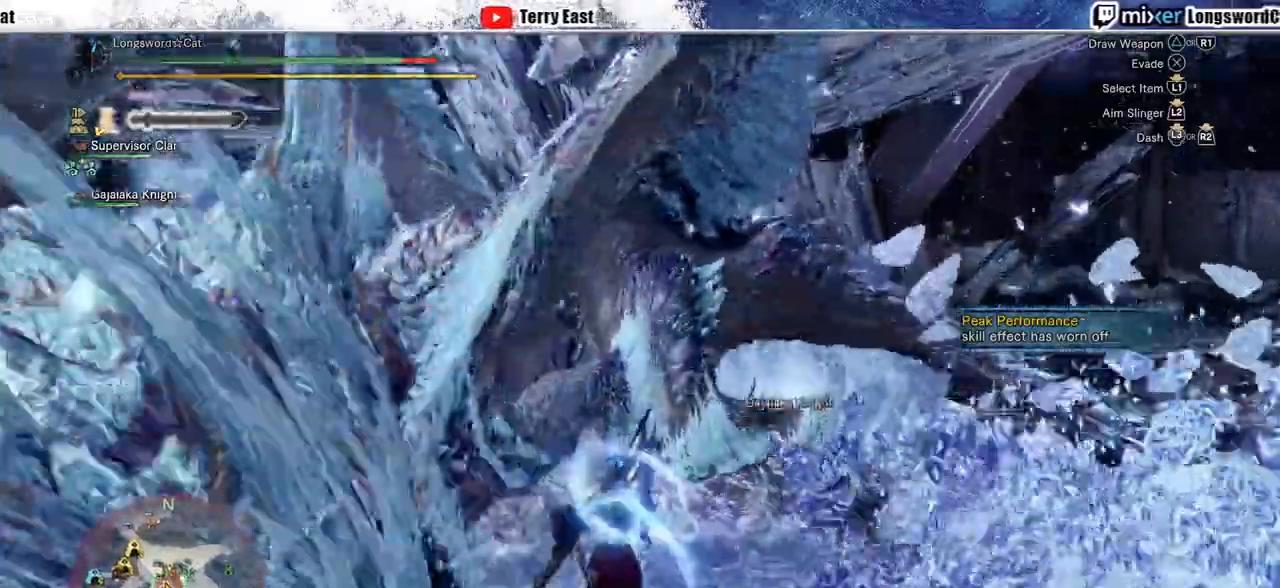
{"buttons": ["R2"], "left_stick": "up", "right_stick": "center", "events": [[83, "TRIANGLE", "up"], [167, "TRIANGLE", "down"], [317, "TRIANGLE", "up"], [333, "R1", "down"], [383, "R1", "up"]]}
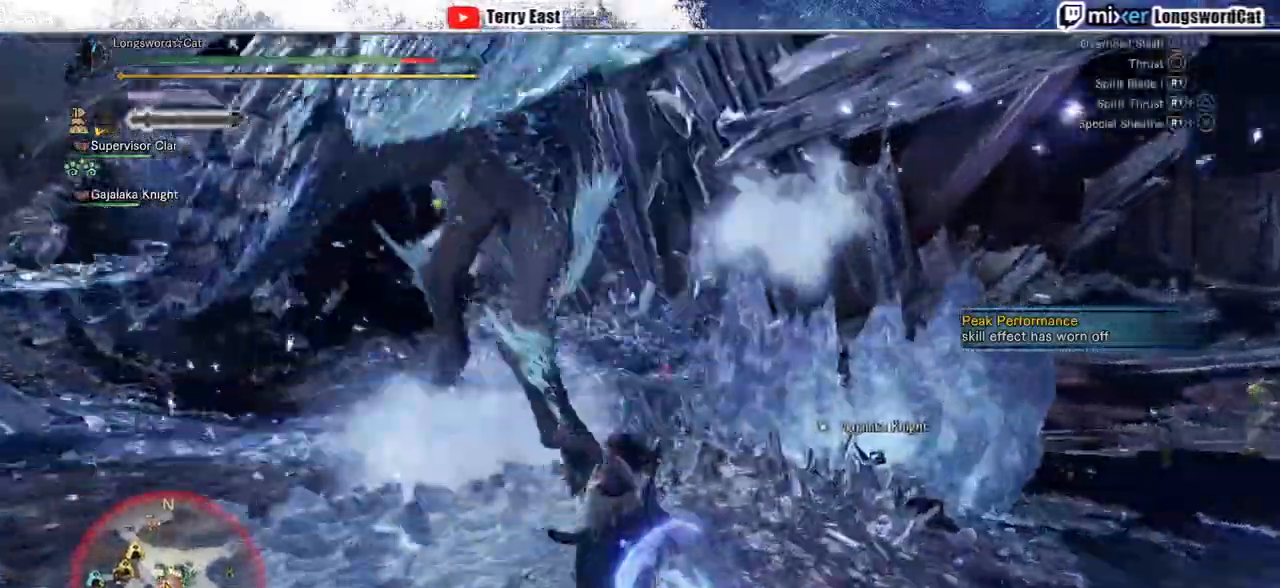
{"buttons": [], "left_stick": "up", "right_stick": "center", "events": [[17, "TRIANGLE", "down"], [83, "R1", "down"], [83, "TRIANGLE", "up"], [167, "R1", "up"], [167, "TRIANGLE", "down"], [250, "R1", "down"], [250, "TRIANGLE", "up"], [350, "R1", "up"], [350, "R2", "up"], [417, "TRIANGLE", "down"], [433, "TRIANGLE", "up"]]}
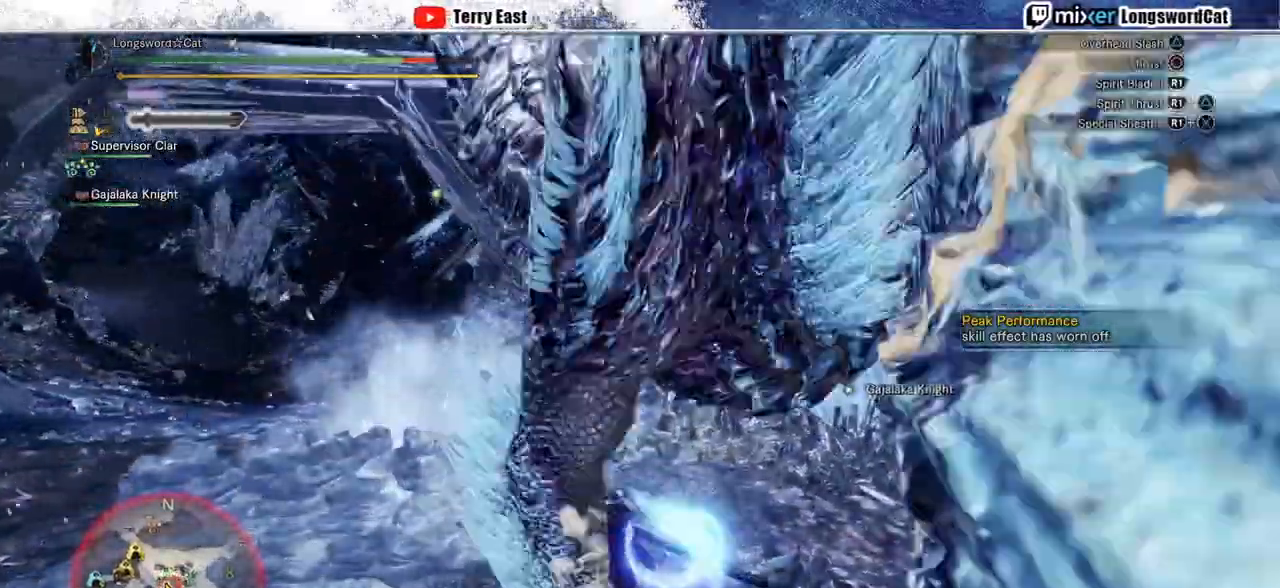
{"buttons": ["TRIANGLE"], "left_stick": "up", "right_stick": "center", "events": [[17, "TRIANGLE", "down"], [100, "TRIANGLE", "up"], [183, "TRIANGLE", "down"], [333, "TRIANGLE", "up"], [400, "TRIANGLE", "down"]]}
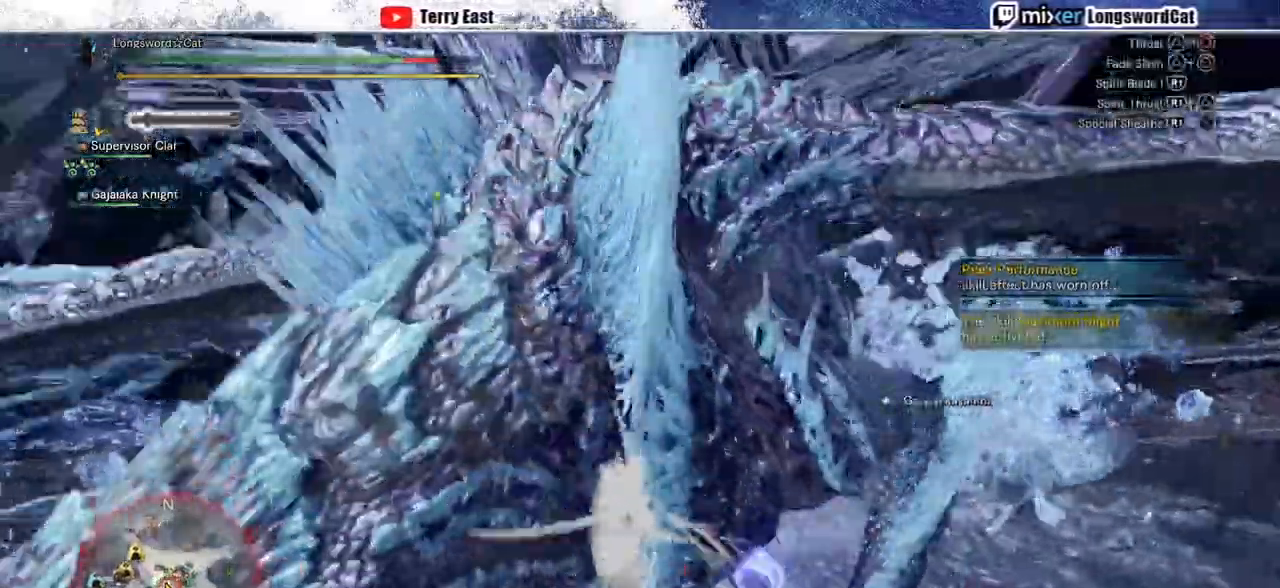
{"buttons": ["TRIANGLE"], "left_stick": "center", "right_stick": "center", "events": [[117, "left_stick", "center"], [217, "DPAD_RIGHT", "down"], [217, "TRIANGLE", "up"], [300, "TRIANGLE", "down"], [350, "DPAD_RIGHT", "up"]]}
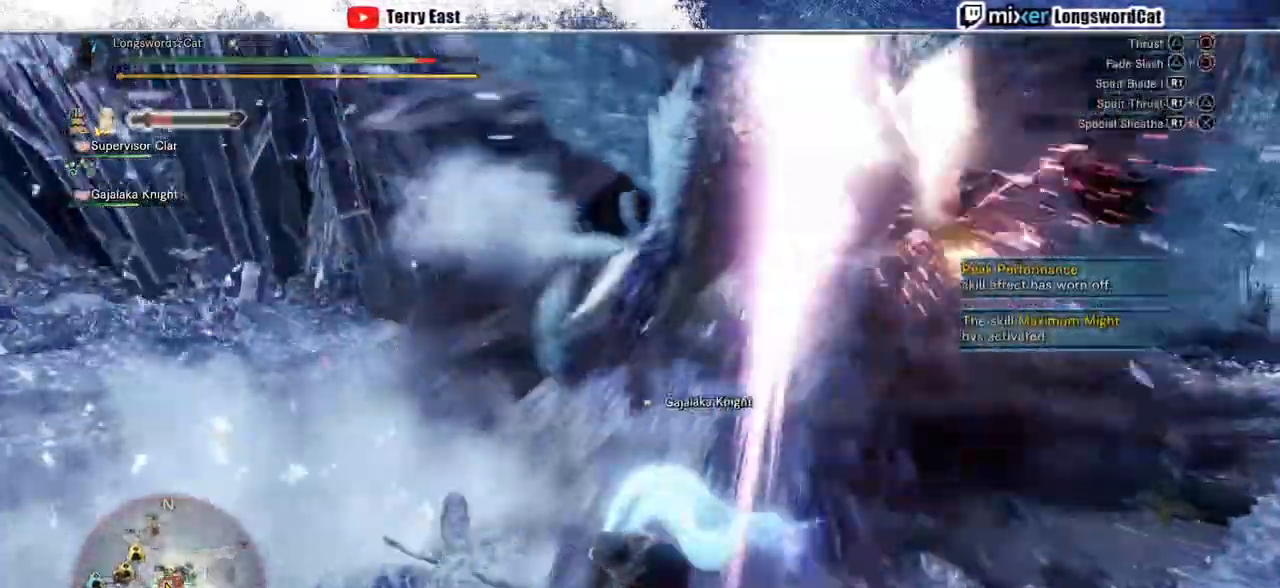
{"buttons": ["TRIANGLE"], "left_stick": "center", "right_stick": "center", "events": [[100, "R1", "down"], [150, "TRIANGLE", "up"], [167, "R1", "up"], [250, "R1", "down"], [317, "R1", "up"], [500, "TRIANGLE", "down"]]}
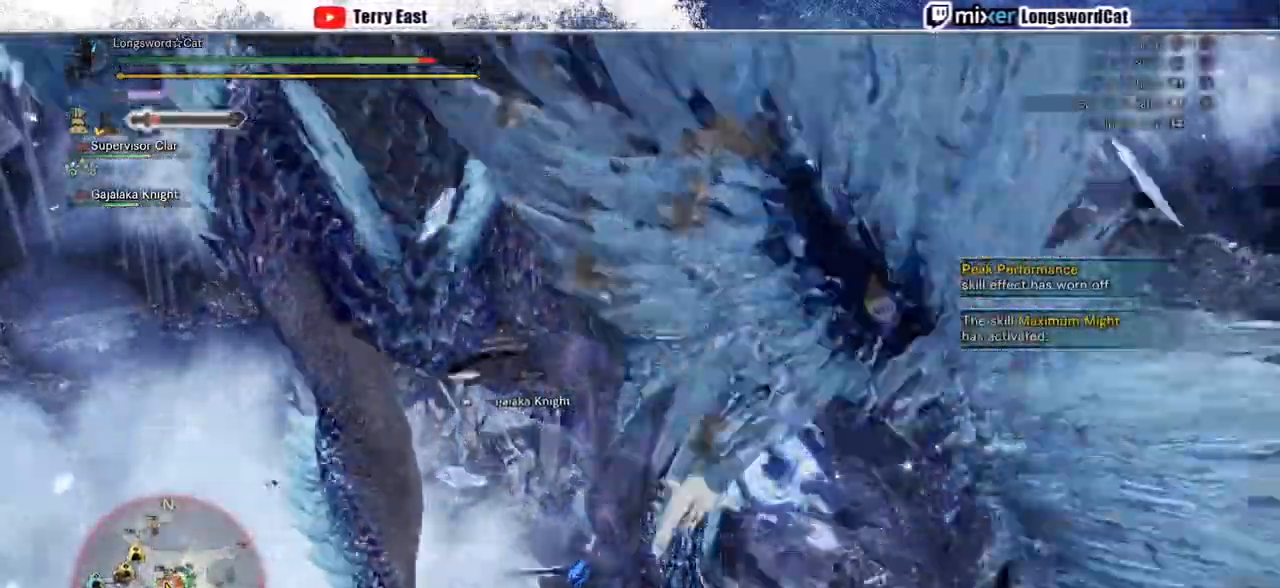
{"buttons": [], "left_stick": "center", "right_stick": "center", "events": [[67, "DPAD_LEFT", "down"], [133, "DPAD_LEFT", "up"], [333, "TRIANGLE", "up"]]}
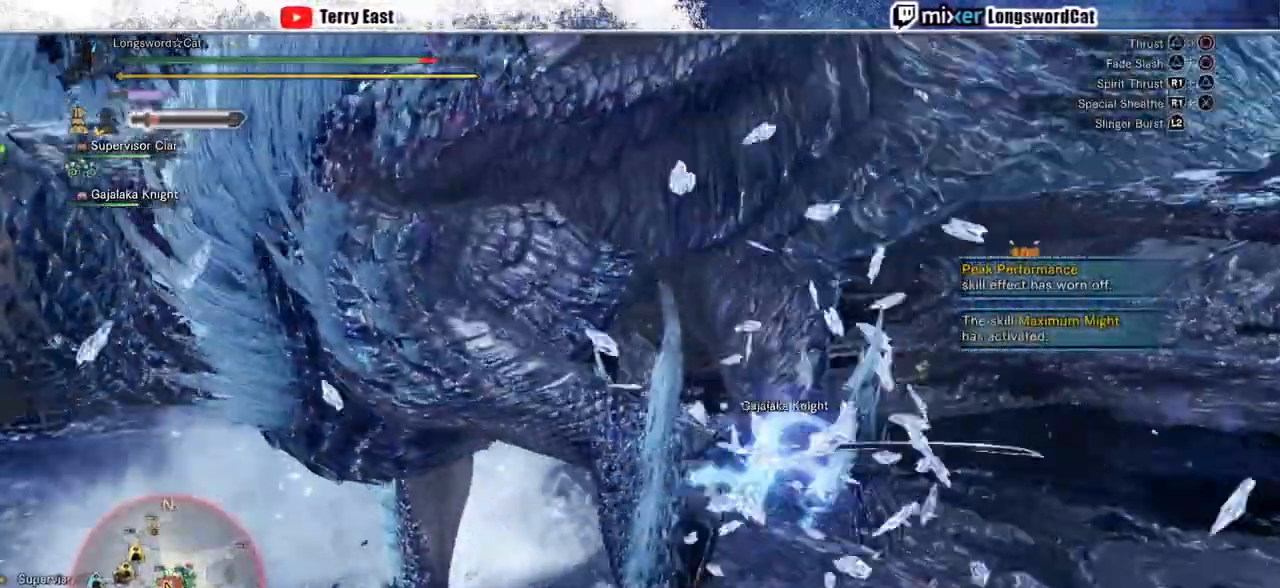
{"buttons": ["TRIANGLE"], "left_stick": "center", "right_stick": "center", "events": [[117, "DPAD_LEFT", "down"], [183, "DPAD_LEFT", "up"], [317, "TRIANGLE", "down"], [417, "TRIANGLE", "up"], [467, "TRIANGLE", "down"]]}
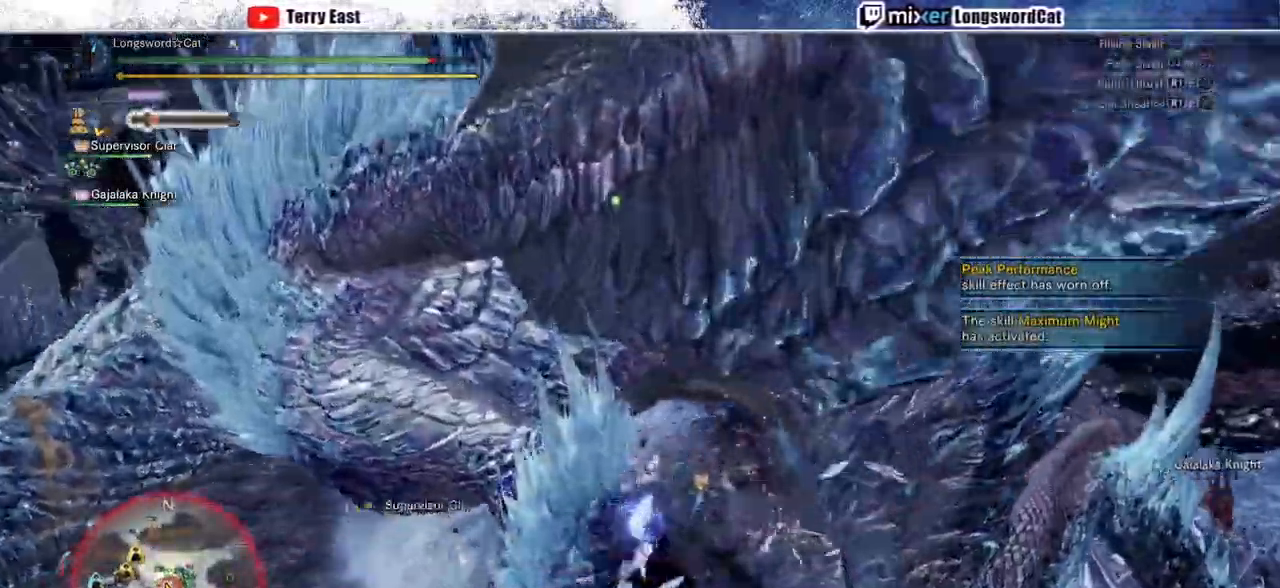
{"buttons": ["TRIANGLE", "DPAD_RIGHT"], "left_stick": "center", "right_stick": "center", "events": [[83, "TRIANGLE", "up"], [317, "TRIANGLE", "down"], [417, "DPAD_RIGHT", "down"]]}
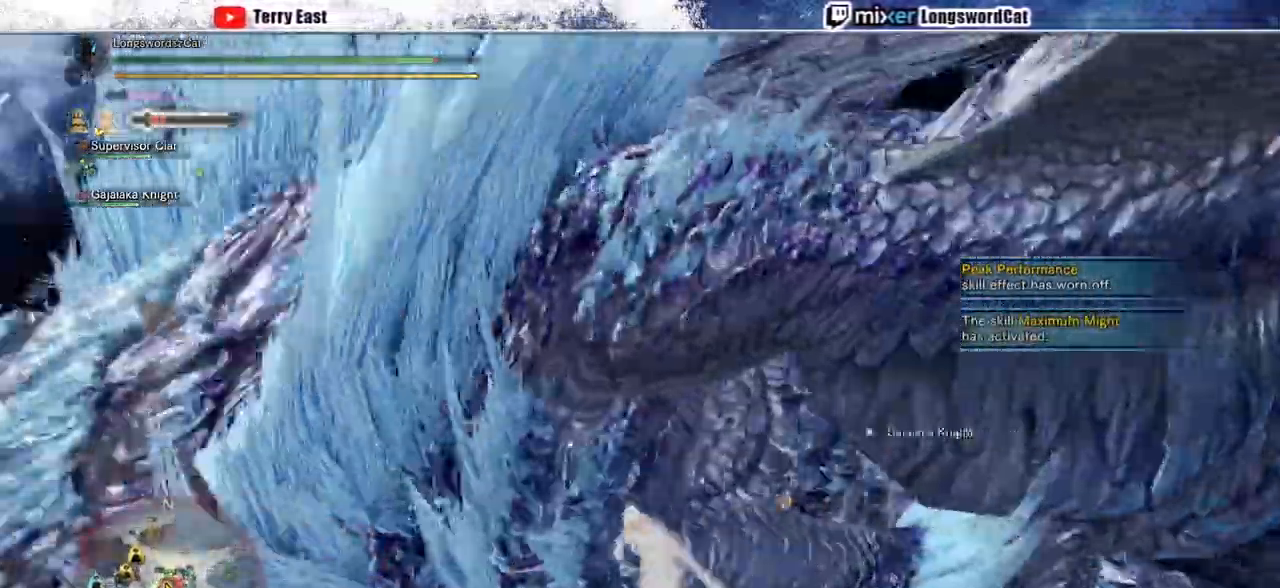
{"buttons": [], "left_stick": "center", "right_stick": "center", "events": [[67, "DPAD_RIGHT", "up"], [67, "TRIANGLE", "up"], [250, "DPAD_RIGHT", "down"], [250, "TRIANGLE", "down"], [333, "TRIANGLE", "up"], [400, "DPAD_RIGHT", "up"], [400, "R1", "down"], [467, "R1", "up"]]}
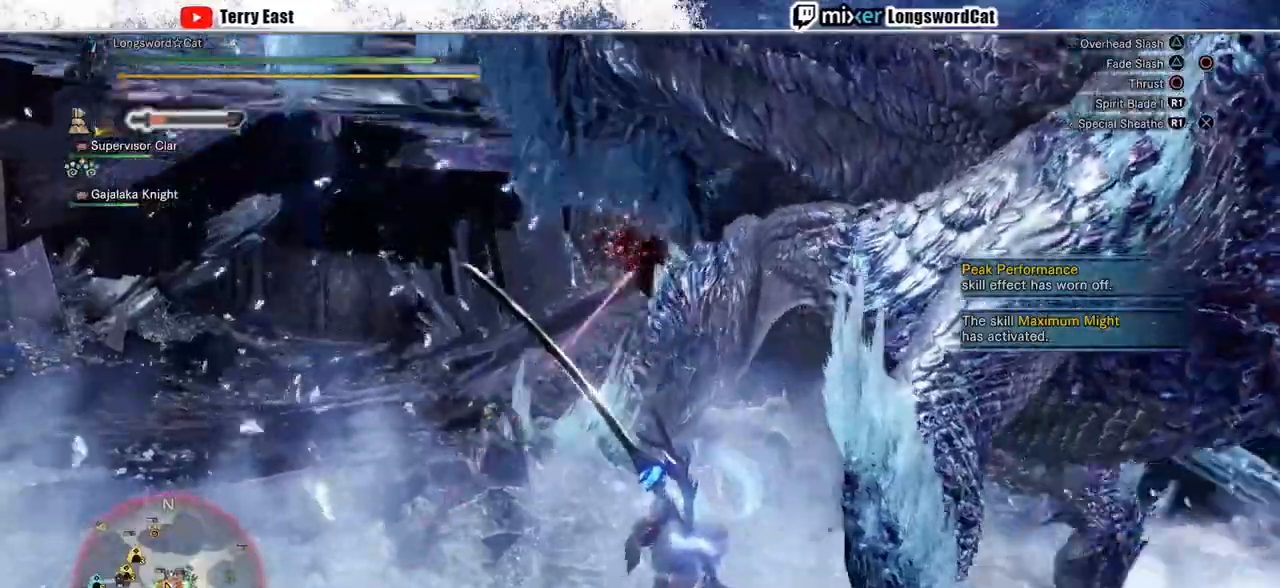
{"buttons": [], "left_stick": "center", "right_stick": "center", "events": [[33, "DPAD_RIGHT", "down"], [33, "R1", "down"], [133, "DPAD_RIGHT", "up"], [133, "R1", "up"], [300, "R1", "down"], [417, "R1", "up"]]}
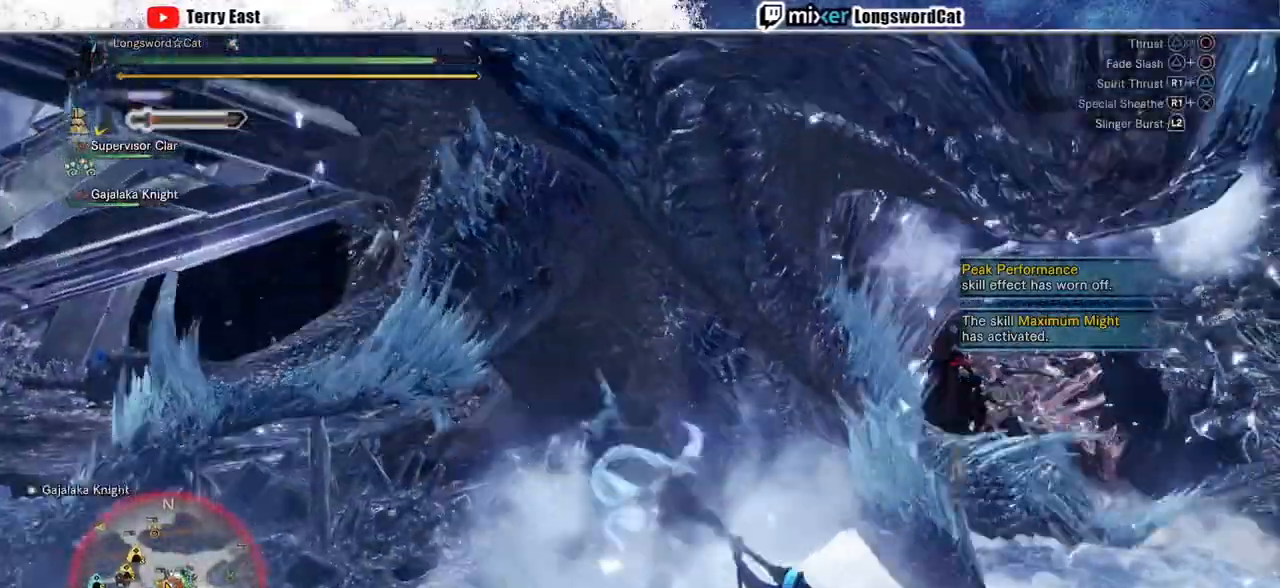
{"buttons": ["CROSS"], "left_stick": "center", "right_stick": "center", "events": [[500, "CROSS", "down"]]}
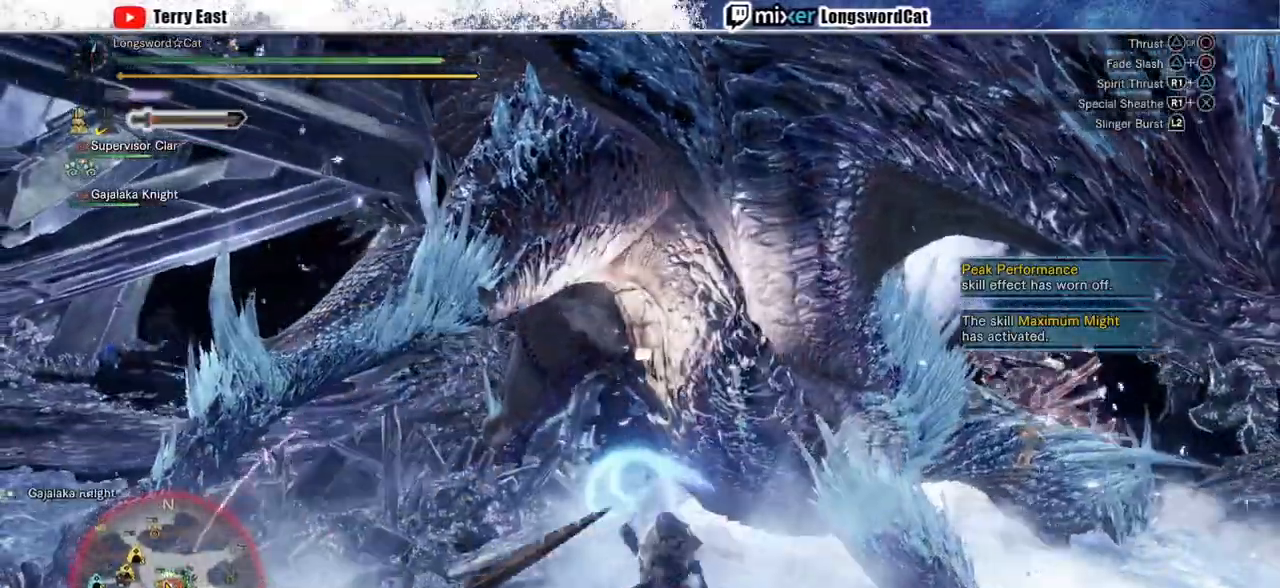
{"buttons": [], "left_stick": "center", "right_stick": "center", "events": [[483, "CROSS", "up"]]}
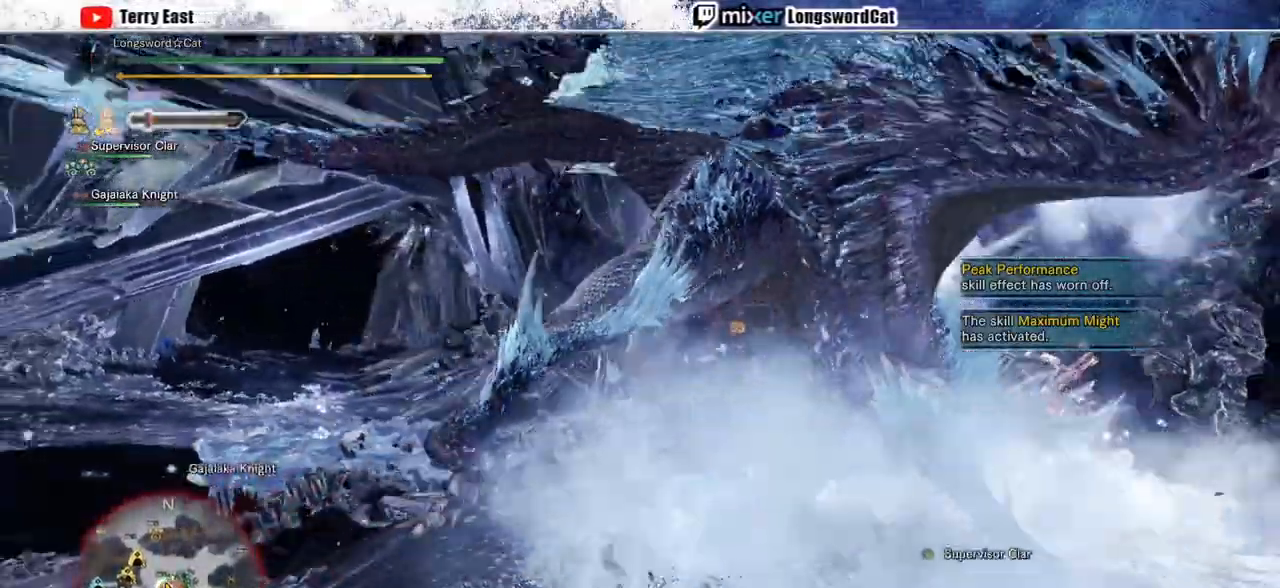
{"buttons": ["TRIANGLE"], "left_stick": "up", "right_stick": "center", "events": [[117, "left_stick", "up"], [333, "CROSS", "down"], [400, "CROSS", "up"], [483, "TRIANGLE", "down"]]}
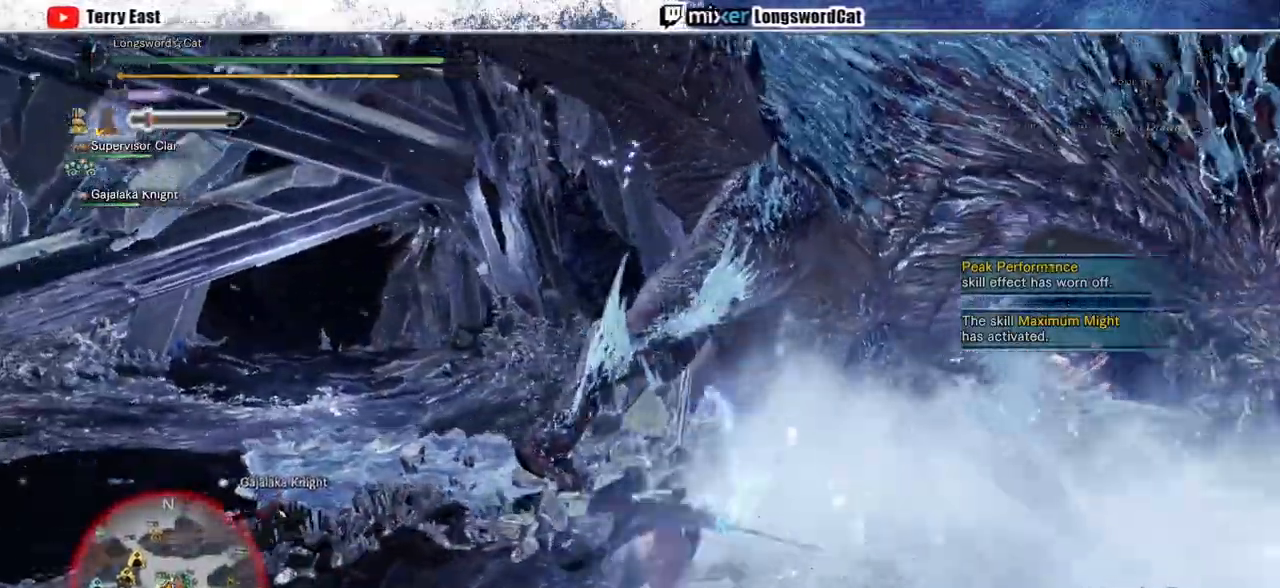
{"buttons": [], "left_stick": "center", "right_stick": "center", "events": [[67, "TRIANGLE", "up"], [67, "left_stick", "center"], [150, "TRIANGLE", "down"], [250, "DPAD_RIGHT", "down"], [250, "TRIANGLE", "up"], [417, "DPAD_RIGHT", "up"]]}
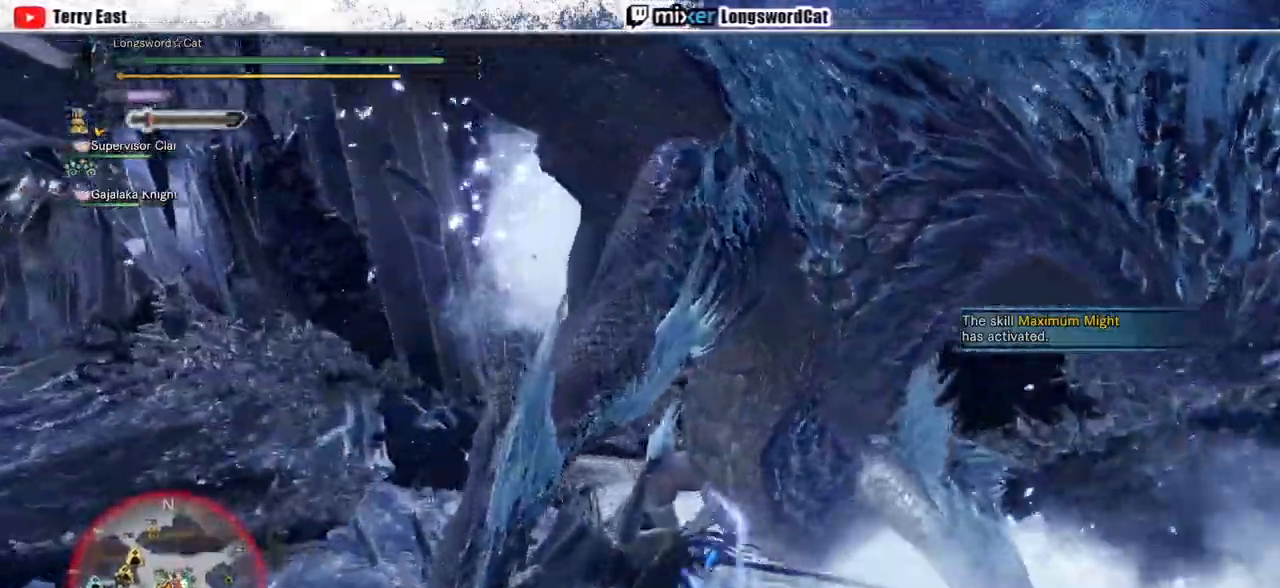
{"buttons": ["DPAD_RIGHT"], "left_stick": "center", "right_stick": "center", "events": [[67, "TRIANGLE", "down"], [250, "DPAD_RIGHT", "down"], [333, "DPAD_RIGHT", "up"], [333, "TRIANGLE", "up"], [433, "DPAD_RIGHT", "down"]]}
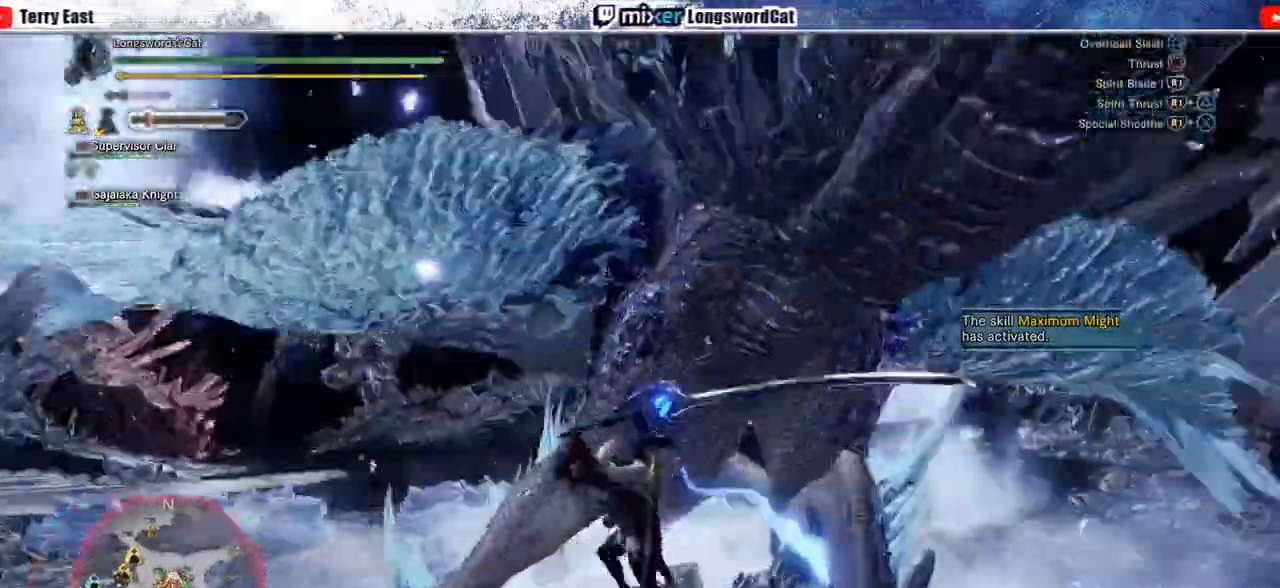
{"buttons": ["TRIANGLE"], "left_stick": "center", "right_stick": "center", "events": [[33, "DPAD_RIGHT", "up"], [33, "TRIANGLE", "down"], [183, "TRIANGLE", "up"], [317, "TRIANGLE", "down"]]}
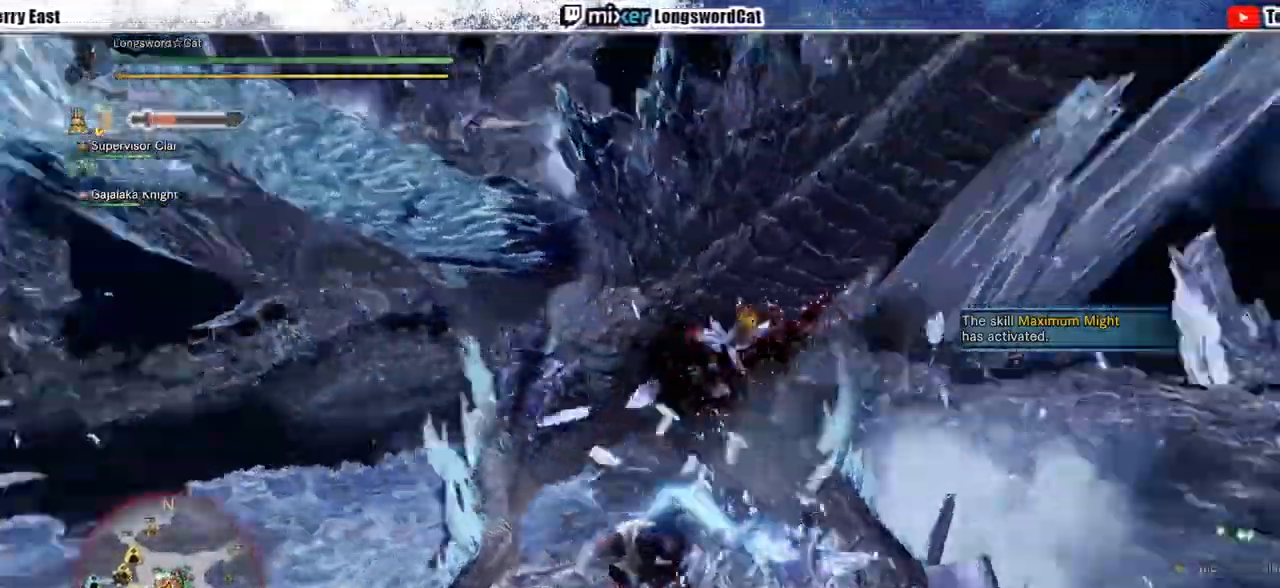
{"buttons": [], "left_stick": "center", "right_stick": "center", "events": [[50, "DPAD_RIGHT", "down"], [133, "DPAD_RIGHT", "up"], [383, "TRIANGLE", "up"]]}
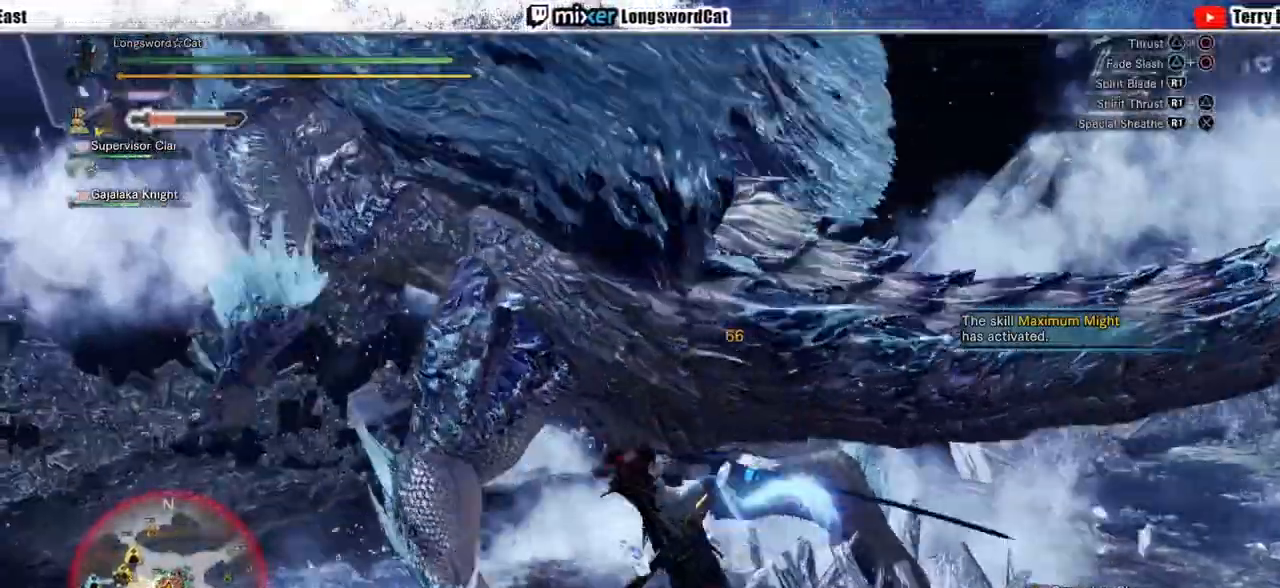
{"buttons": ["CIRCLE"], "left_stick": "up-right", "right_stick": "center"}
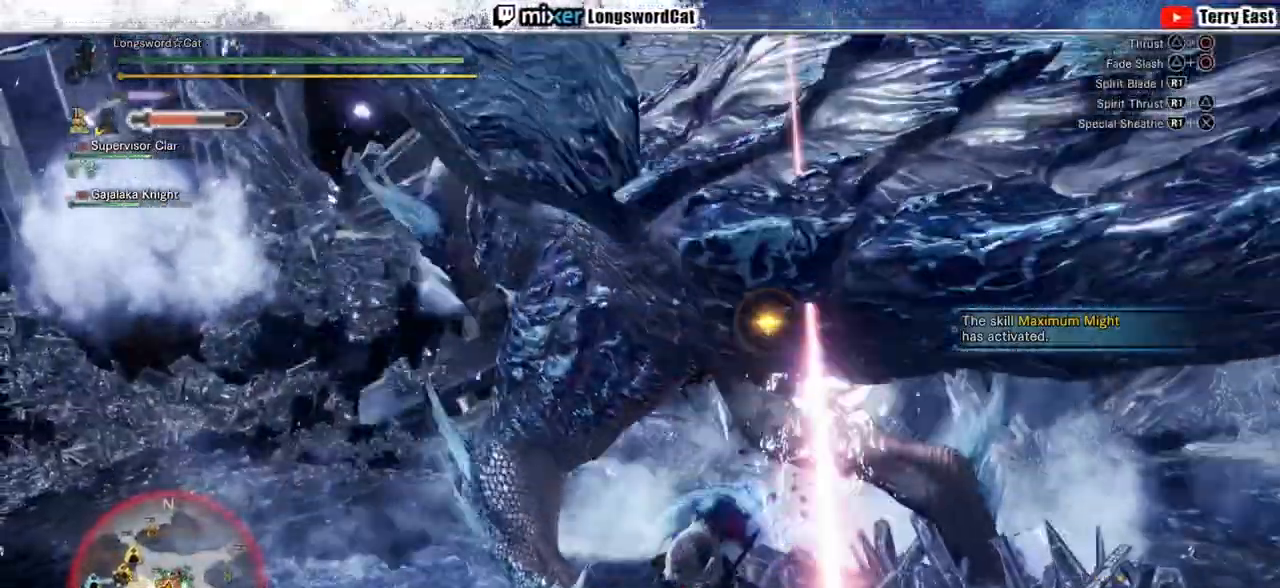
{"buttons": [], "left_stick": "center", "right_stick": "center", "events": [[383, "CIRCLE", "up"], [467, "left_stick", "center"]]}
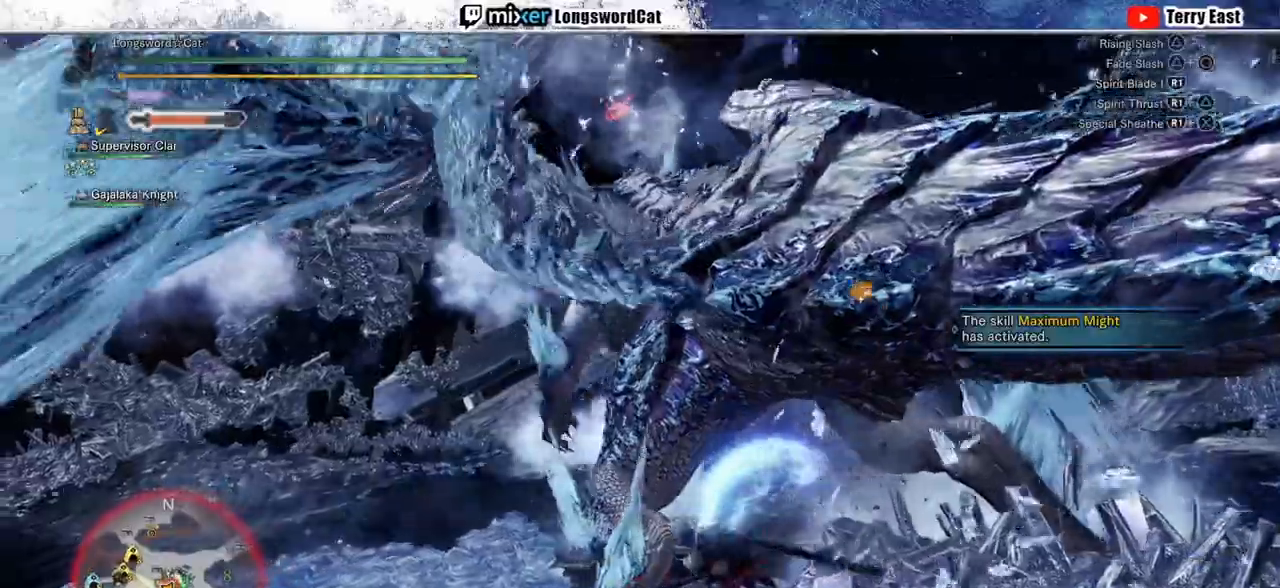
{"buttons": [], "left_stick": "center", "right_stick": "center", "events": []}
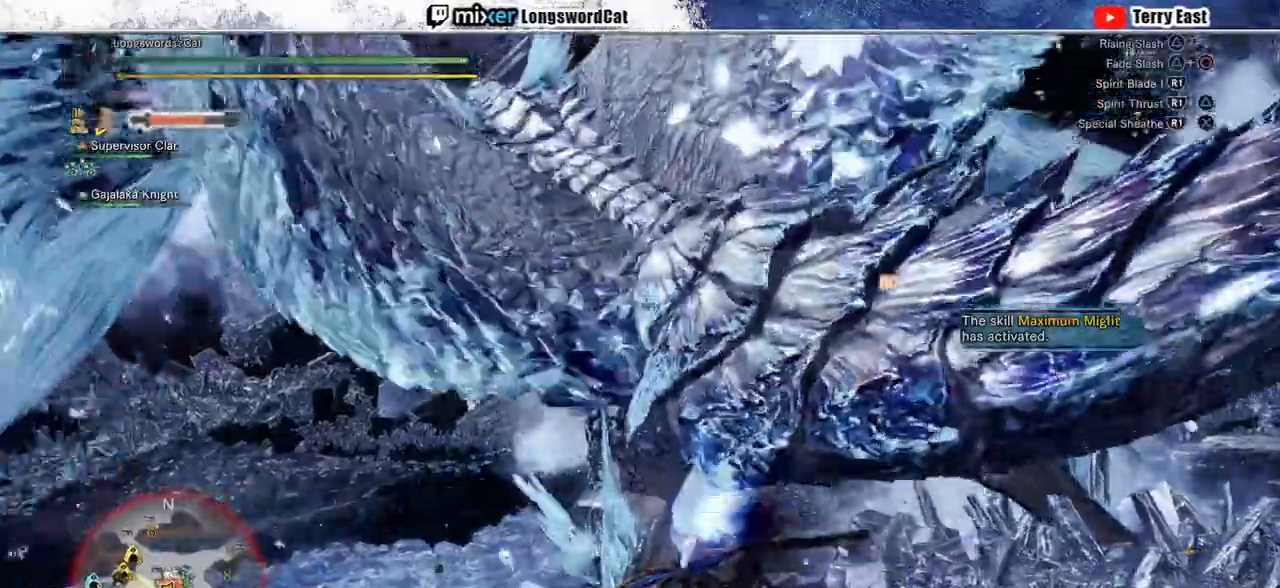
{"buttons": ["R1"], "left_stick": "center", "right_stick": "center", "events": [[67, "CIRCLE", "down"], [67, "R1", "down"], [400, "CIRCLE", "up"]]}
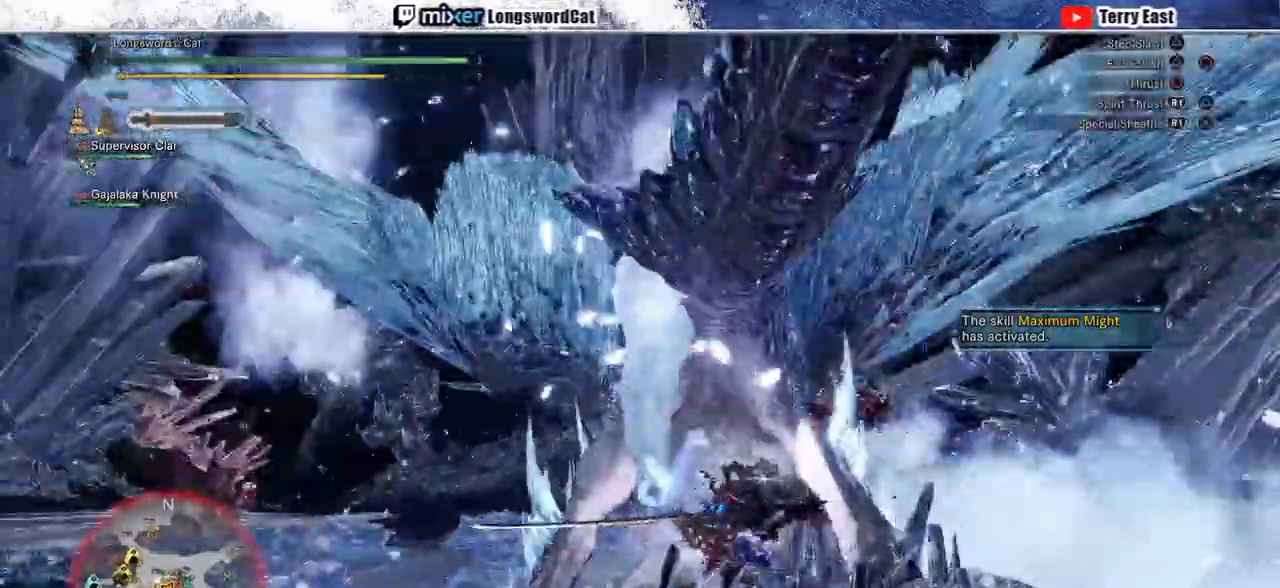
{"buttons": ["R1"], "left_stick": "center", "right_stick": "center", "events": []}
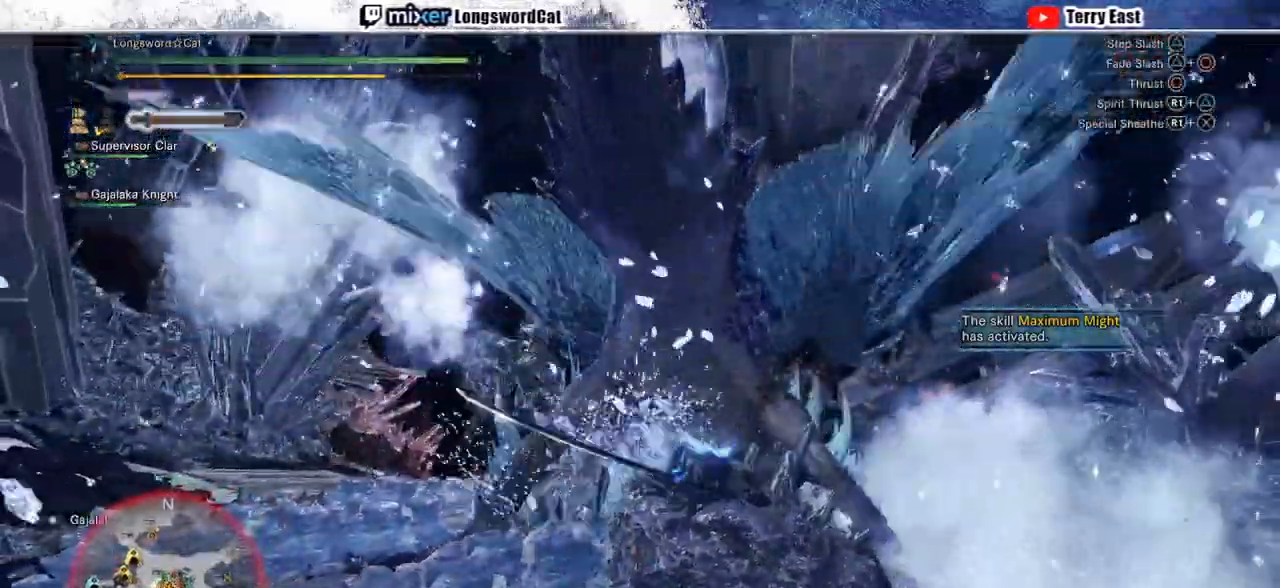
{"buttons": [], "left_stick": "center", "right_stick": "center"}
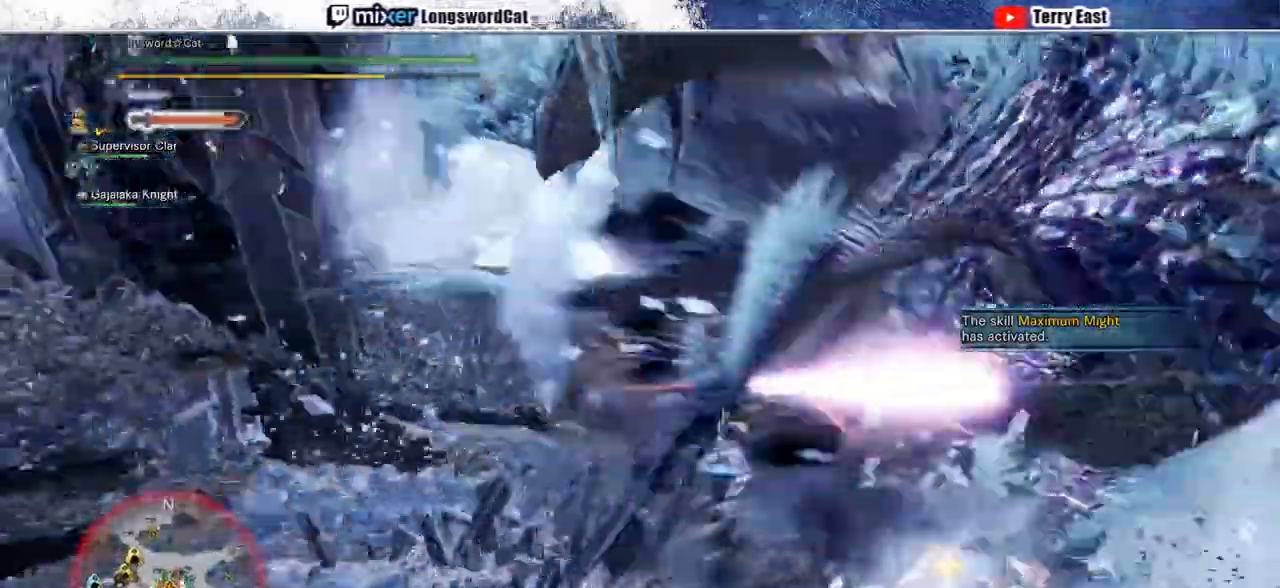
{"buttons": ["DPAD_RIGHT"], "left_stick": "center", "right_stick": "center", "events": [[33, "R1", "down"], [233, "R1", "up"], [333, "R1", "down"], [417, "DPAD_RIGHT", "down"], [417, "R1", "up"]]}
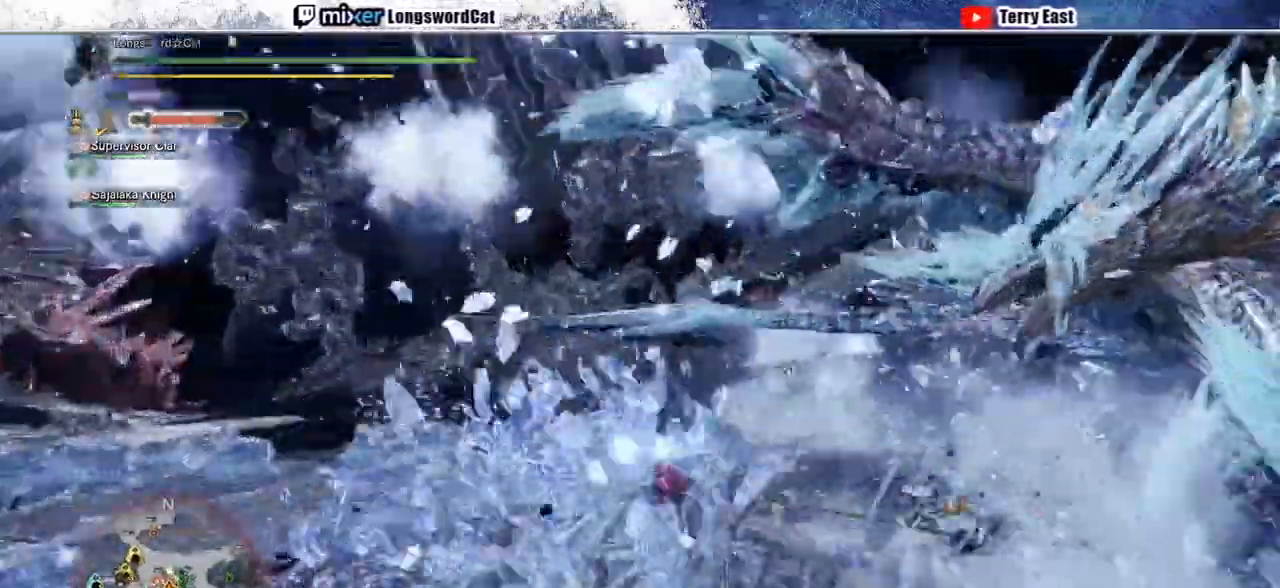
{"buttons": [], "left_stick": "center", "right_stick": "center", "events": [[67, "R1", "down"], [333, "DPAD_RIGHT", "up"], [350, "R1", "up"]]}
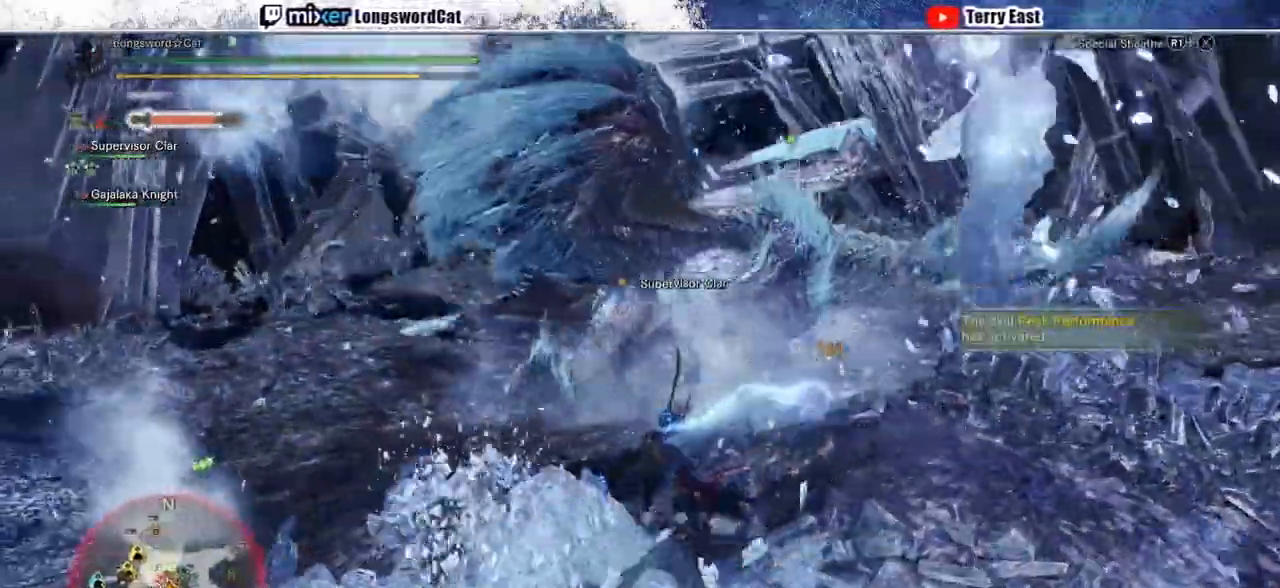
{"buttons": [], "left_stick": "up", "right_stick": "right", "events": [[50, "left_stick", "up-left"], [333, "left_stick", "up"], [433, "right_stick", "right"]]}
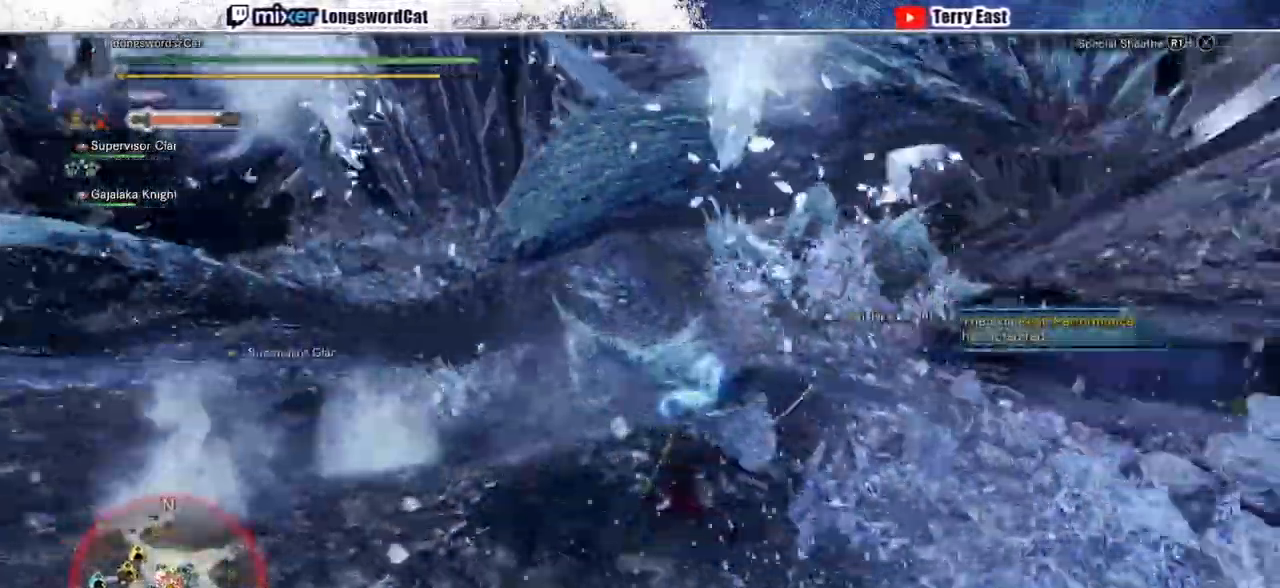
{"buttons": ["R2"], "left_stick": "up", "right_stick": "center", "events": [[150, "R2", "down"], [183, "R1", "down"], [283, "R1", "up"], [283, "right_stick", "center"]]}
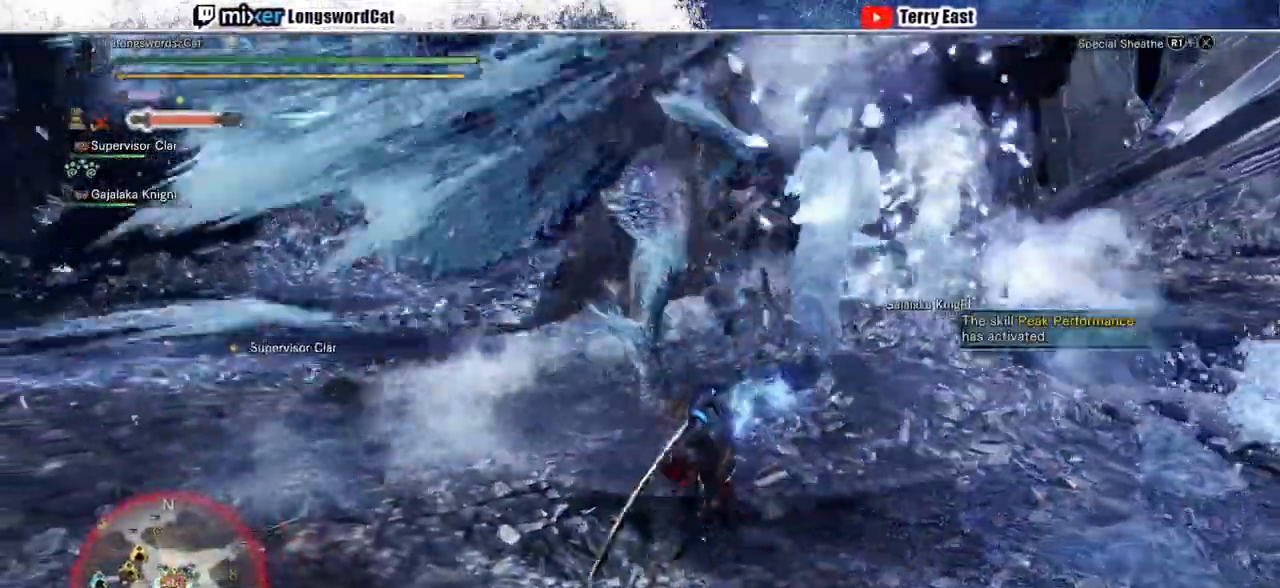
{"buttons": ["R2"], "left_stick": "up", "right_stick": "center"}